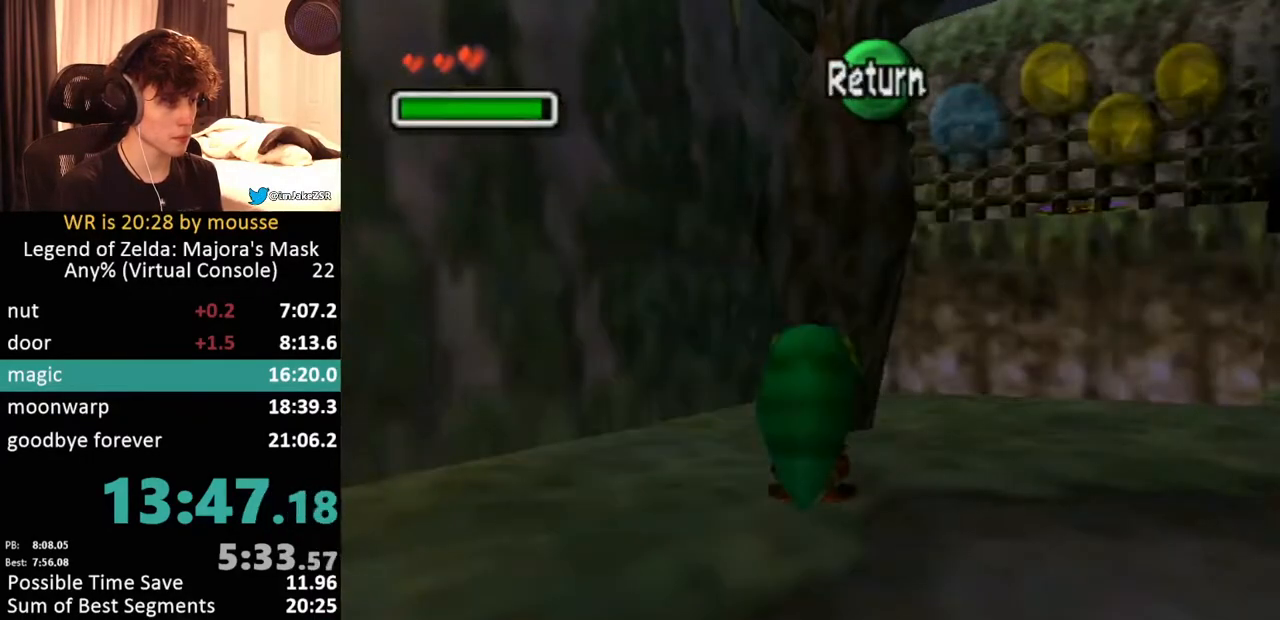
Gameplay with a controller (Nintendo layout); each line is a JSON object with the inputs held at the frame after it. "events" lists button and stick changes between this image and that frame as [ms after this image, input, new state], when the widget could be followed in between. Not read: L3 R1 R3 START right_stick.
{"buttons": [], "left_stick": "up", "events": []}
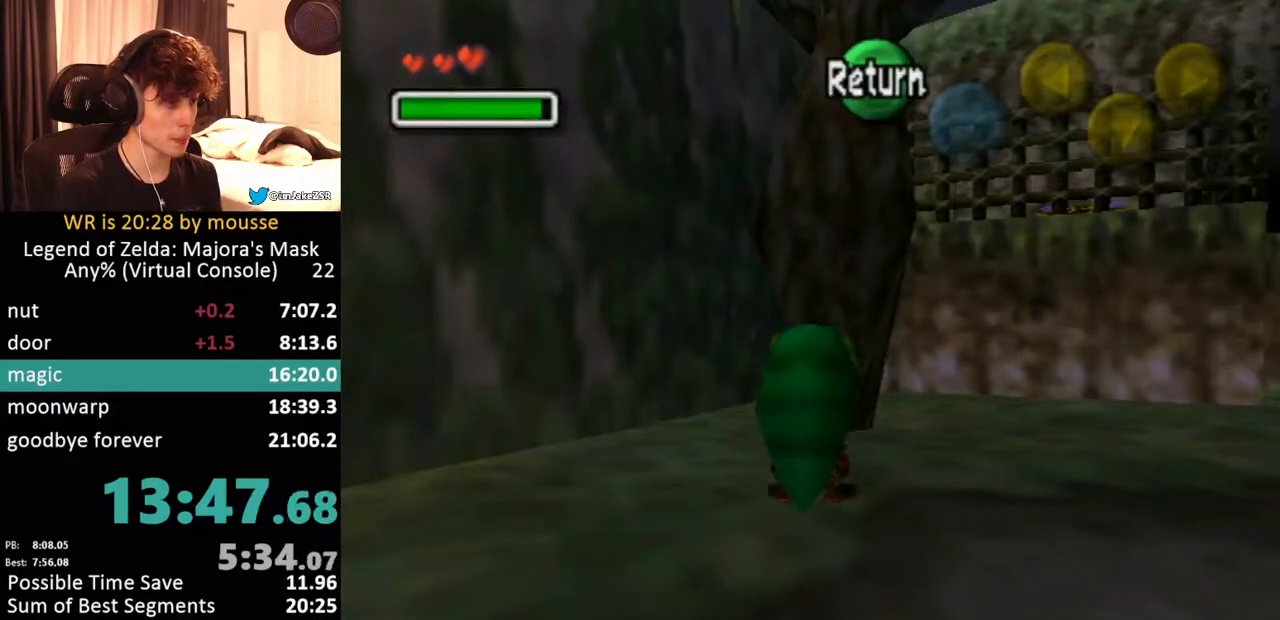
{"buttons": [], "left_stick": "up", "events": []}
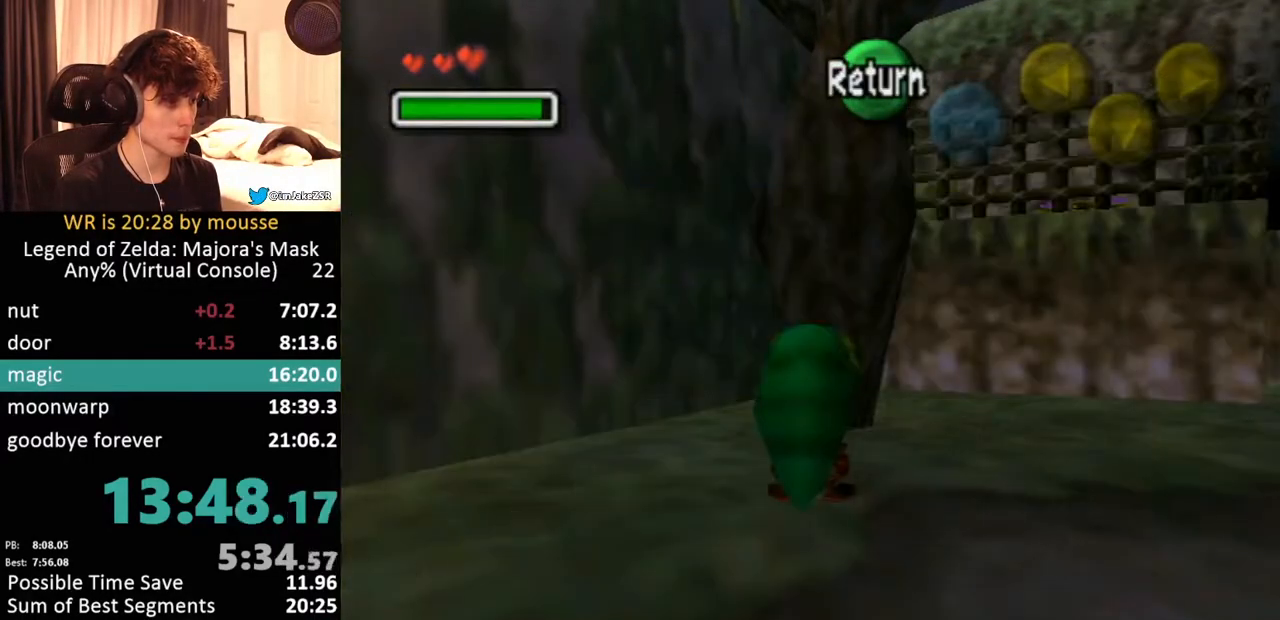
{"buttons": [], "left_stick": "up", "events": []}
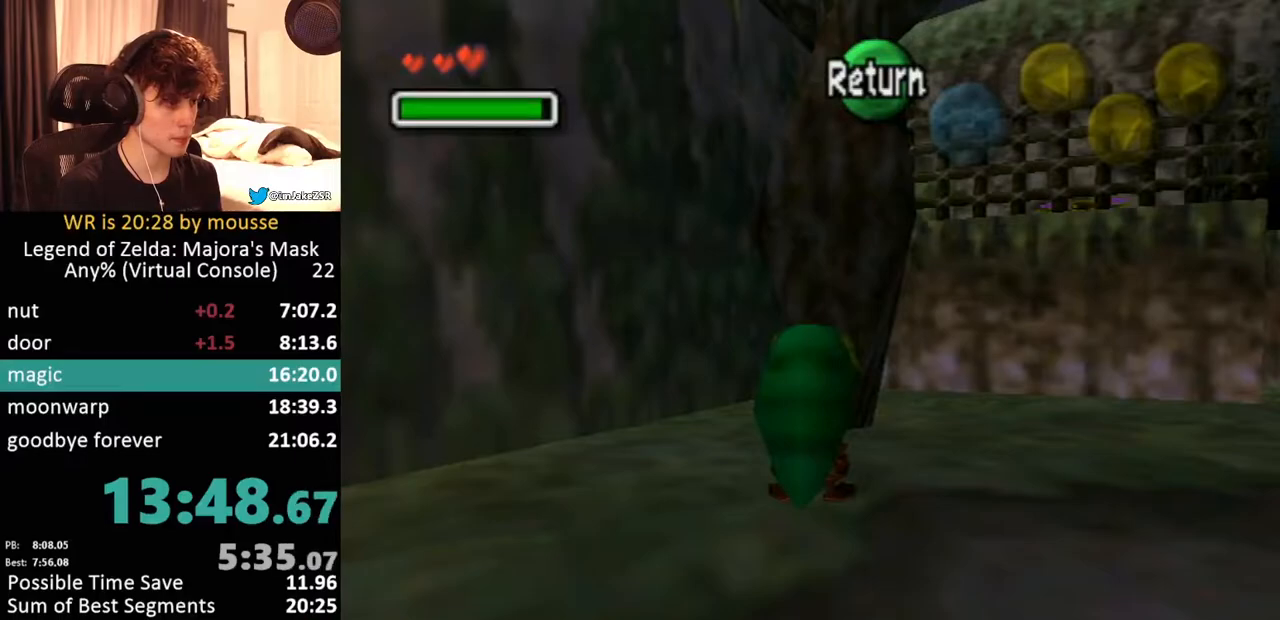
{"buttons": [], "left_stick": "center", "events": [[383, "left_stick", "center"]]}
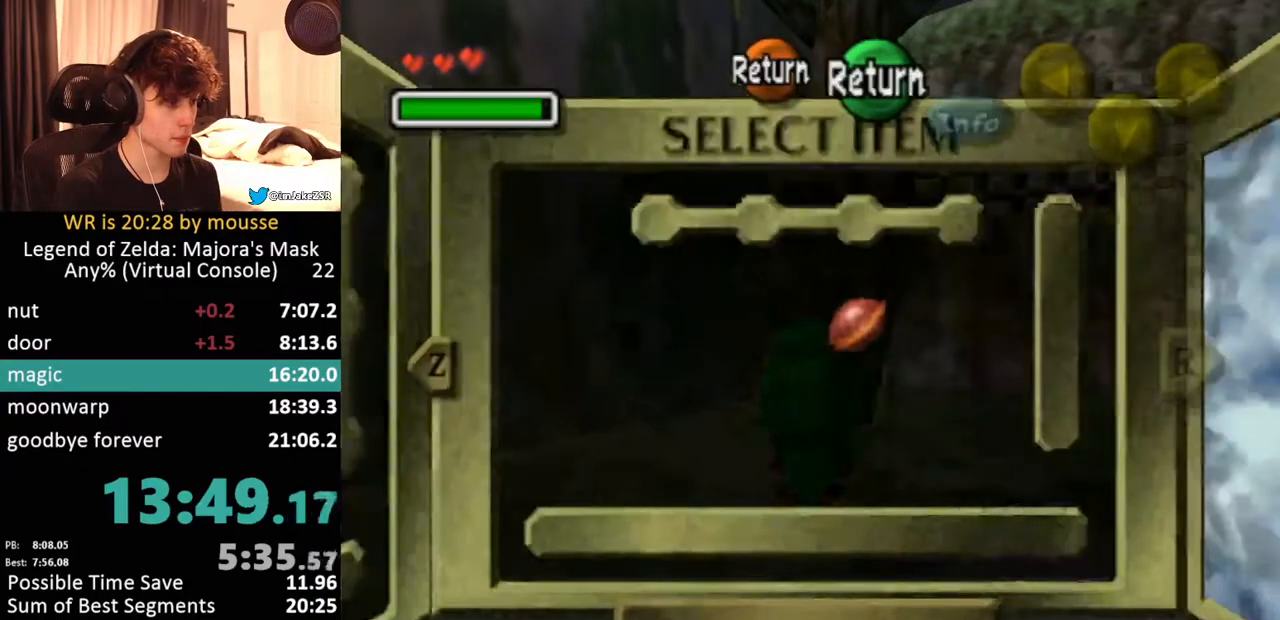
{"buttons": [], "left_stick": "center", "events": []}
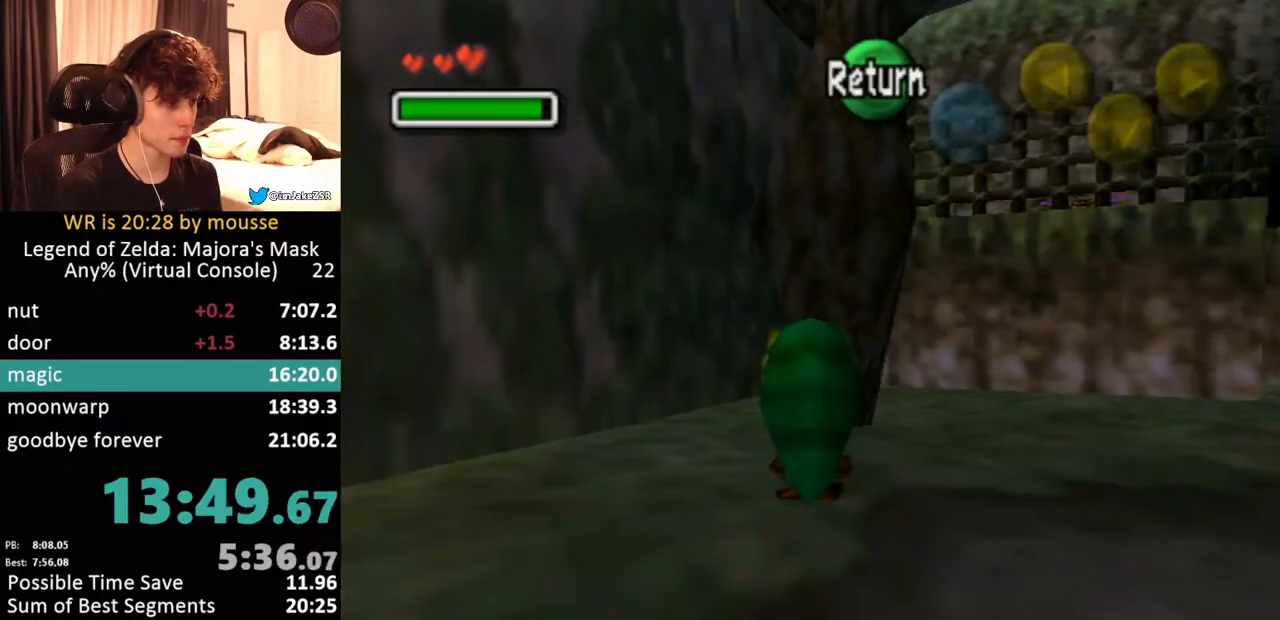
{"buttons": [], "left_stick": "center", "events": []}
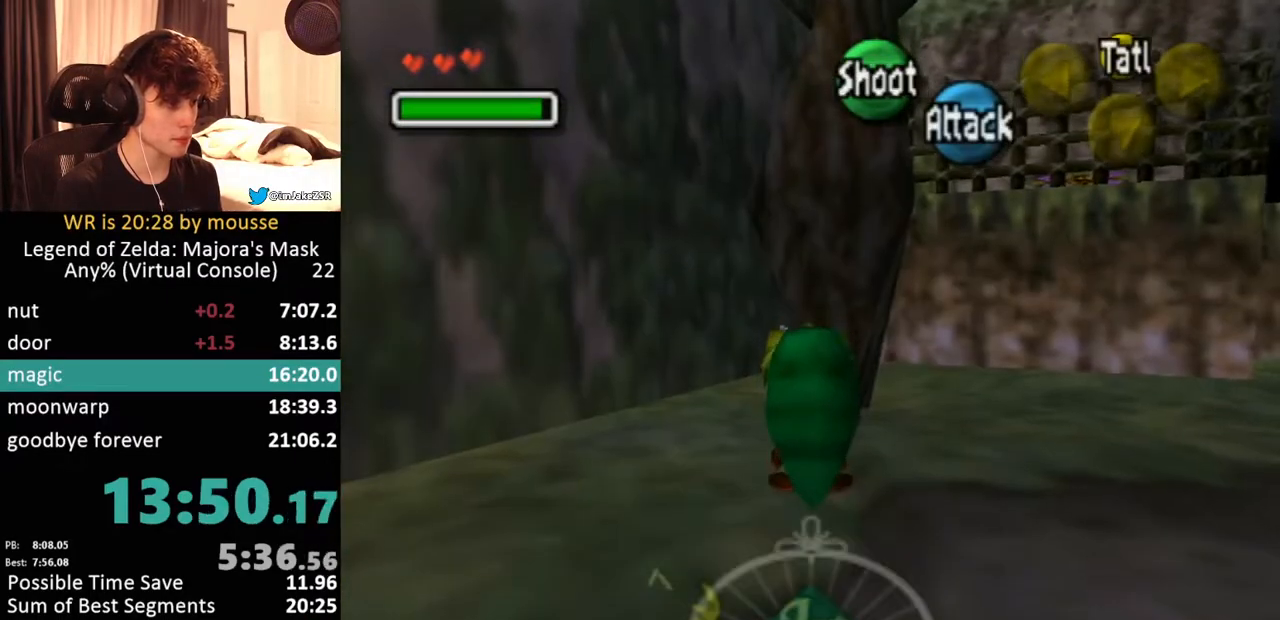
{"buttons": [], "left_stick": "up", "events": [[283, "left_stick", "up"]]}
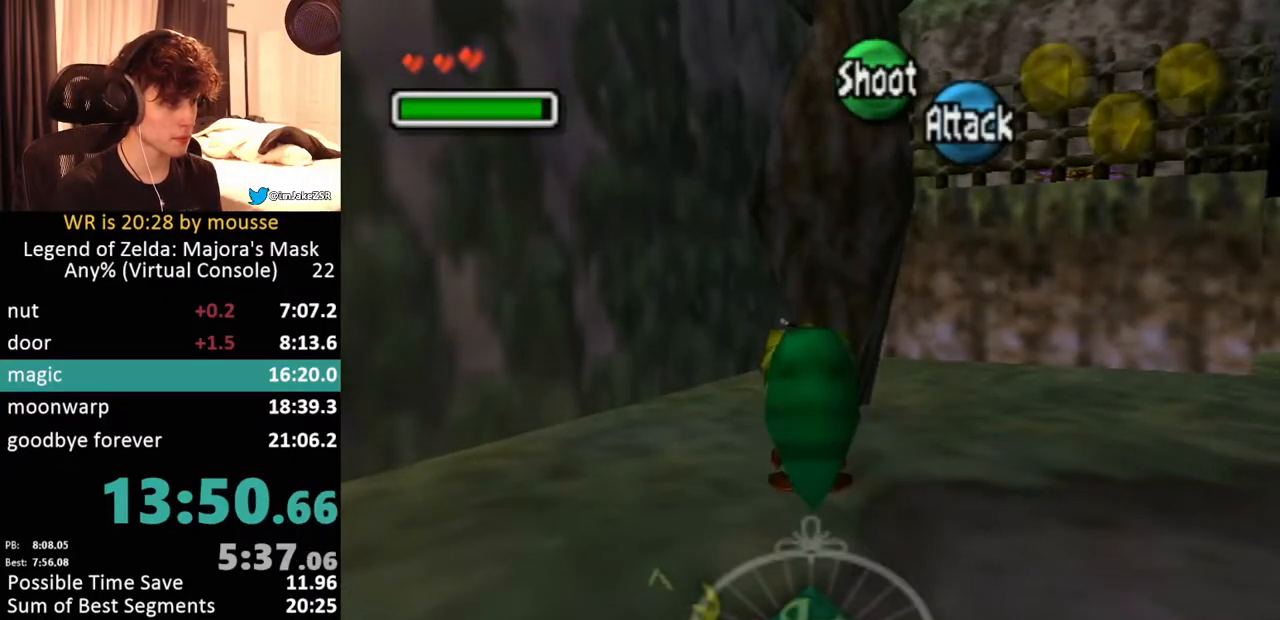
{"buttons": [], "left_stick": "up", "events": []}
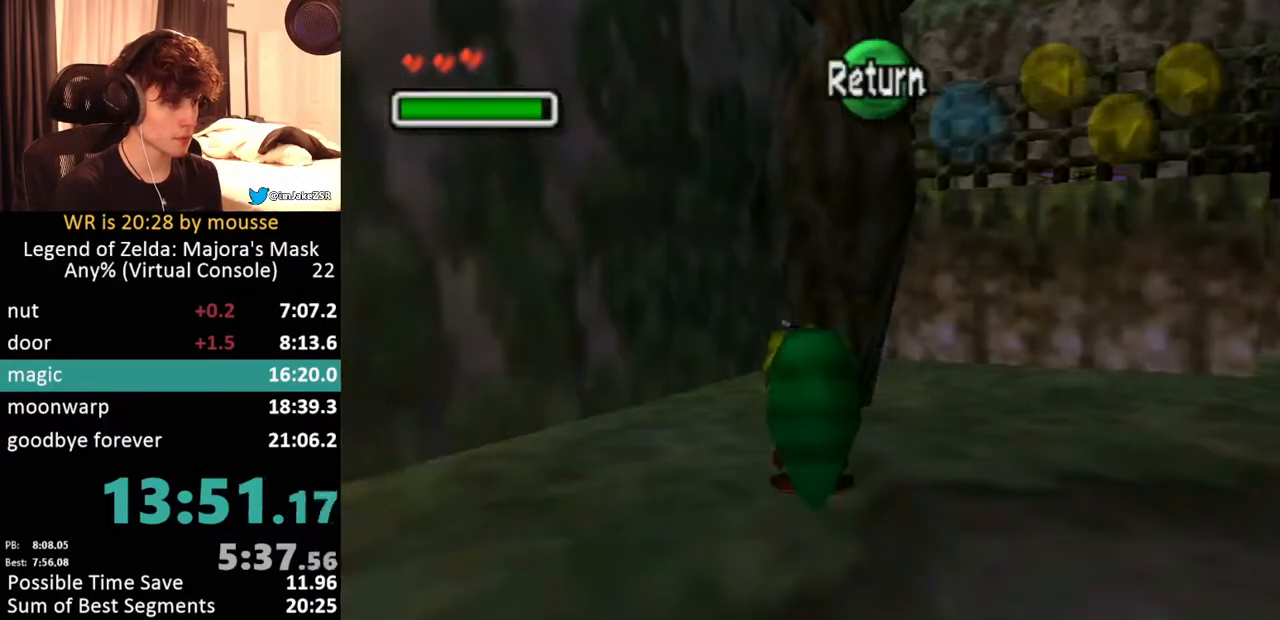
{"buttons": [], "left_stick": "up", "events": []}
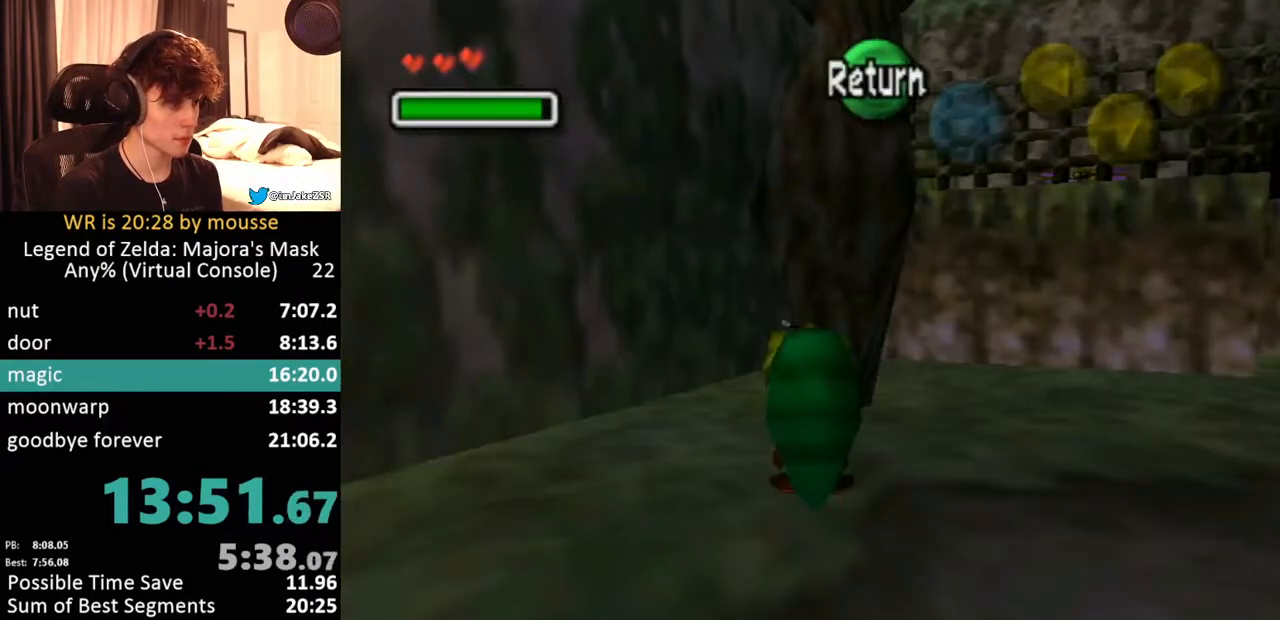
{"buttons": [], "left_stick": "up", "events": []}
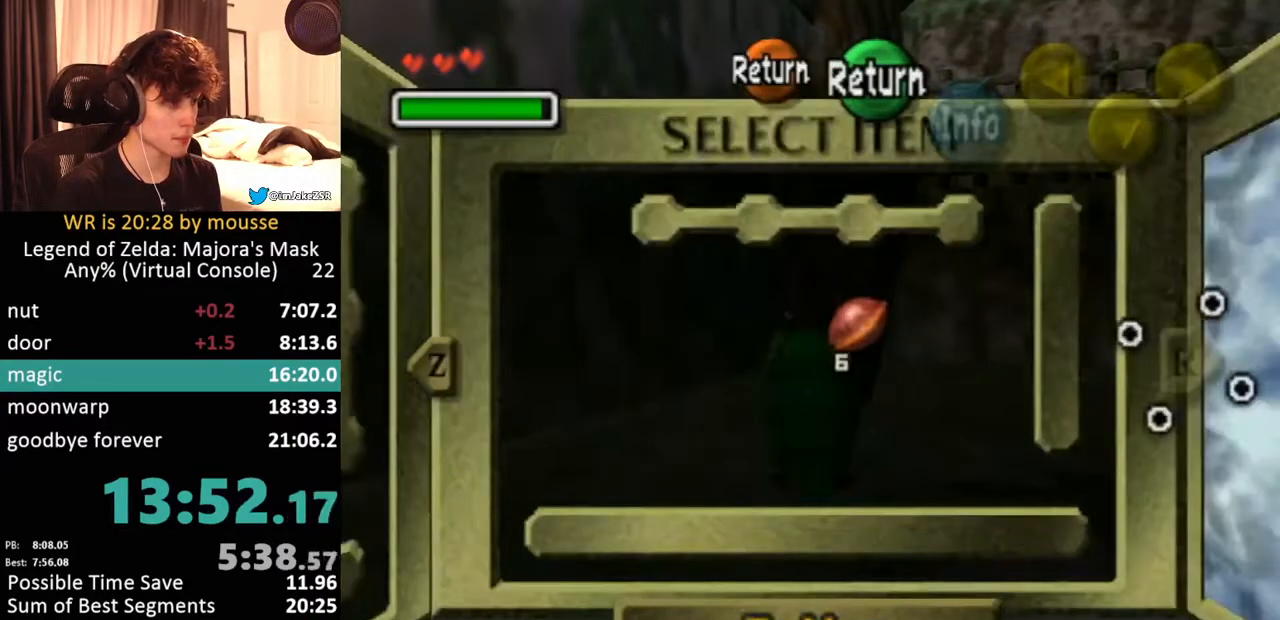
{"buttons": [], "left_stick": "up", "events": []}
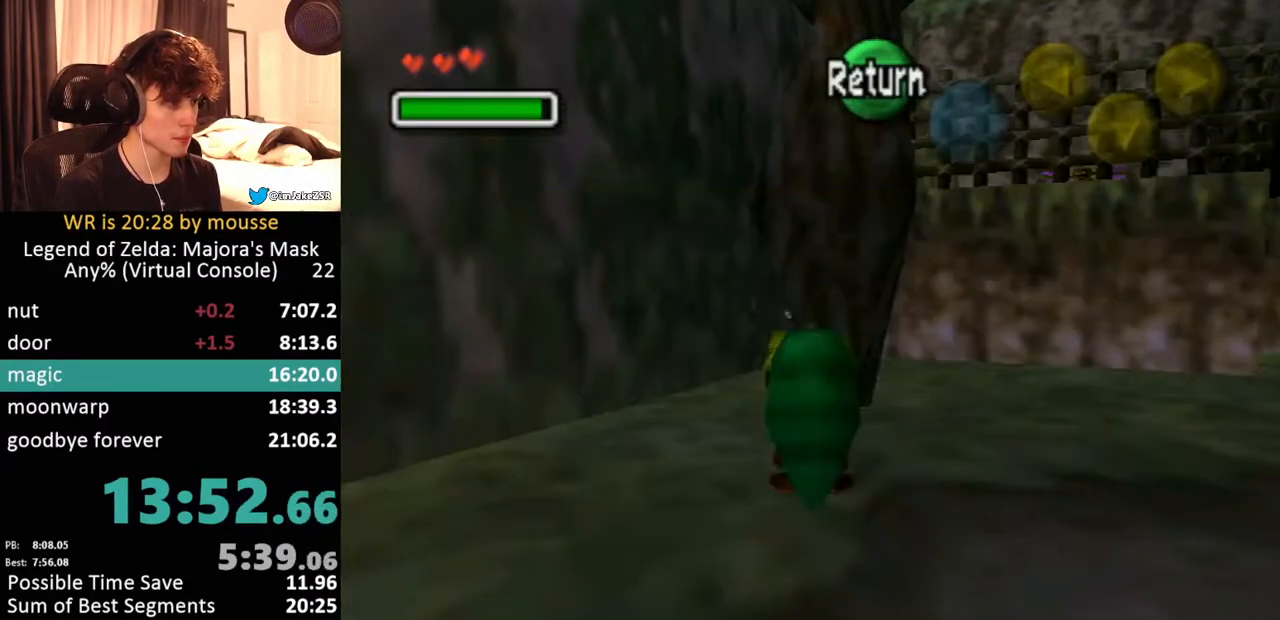
{"buttons": [], "left_stick": "up", "events": []}
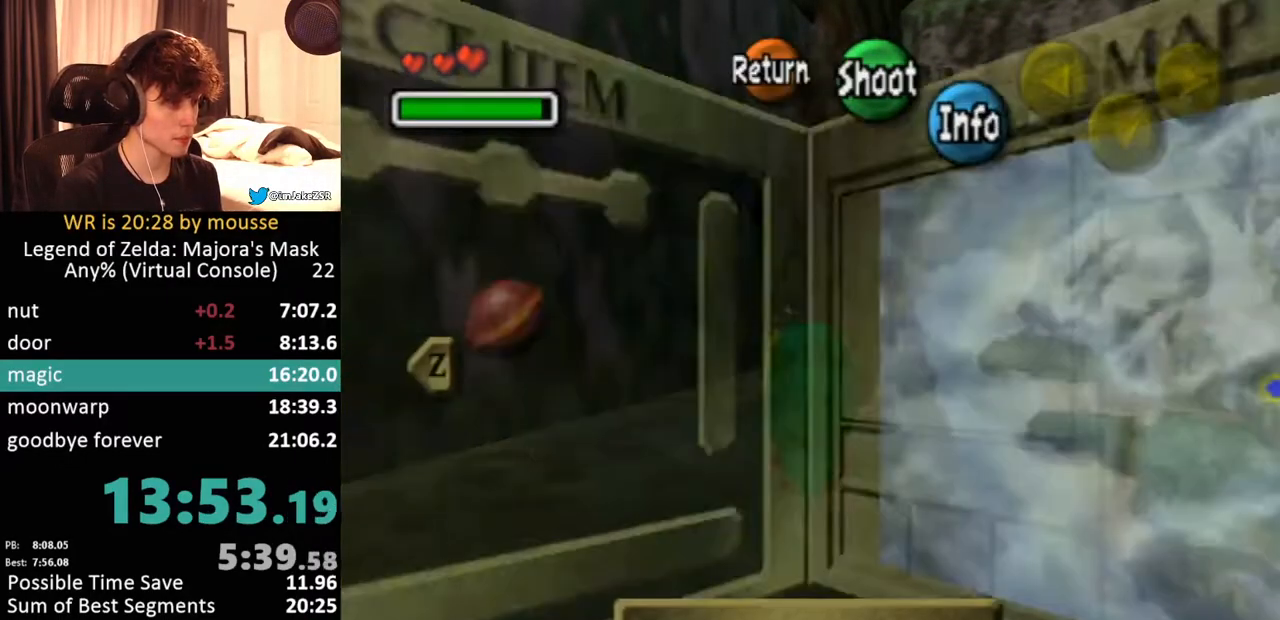
{"buttons": [], "left_stick": "center", "events": [[167, "left_stick", "center"]]}
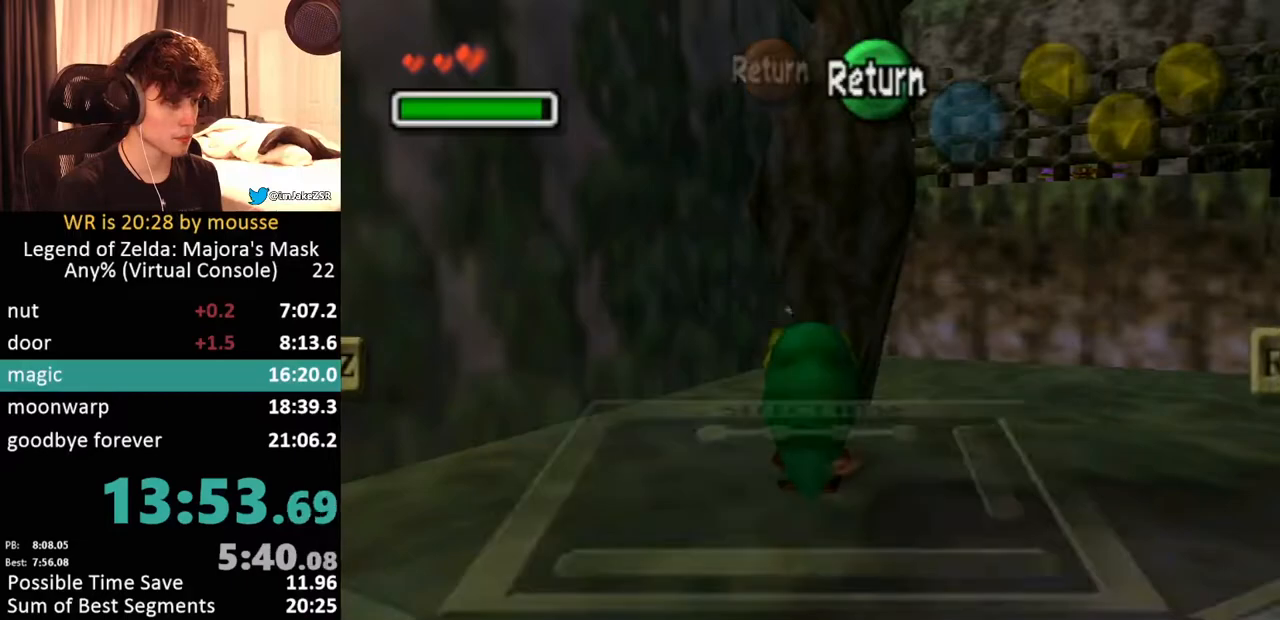
{"buttons": [], "left_stick": "center", "events": []}
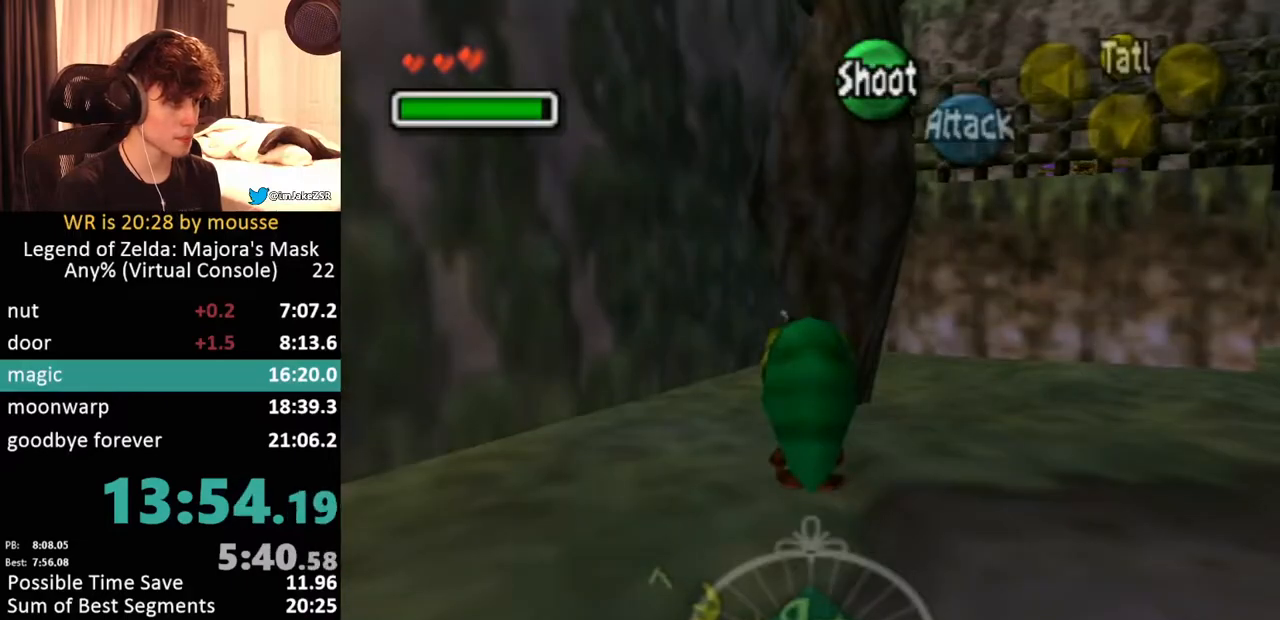
{"buttons": ["B", "L1"], "left_stick": "center"}
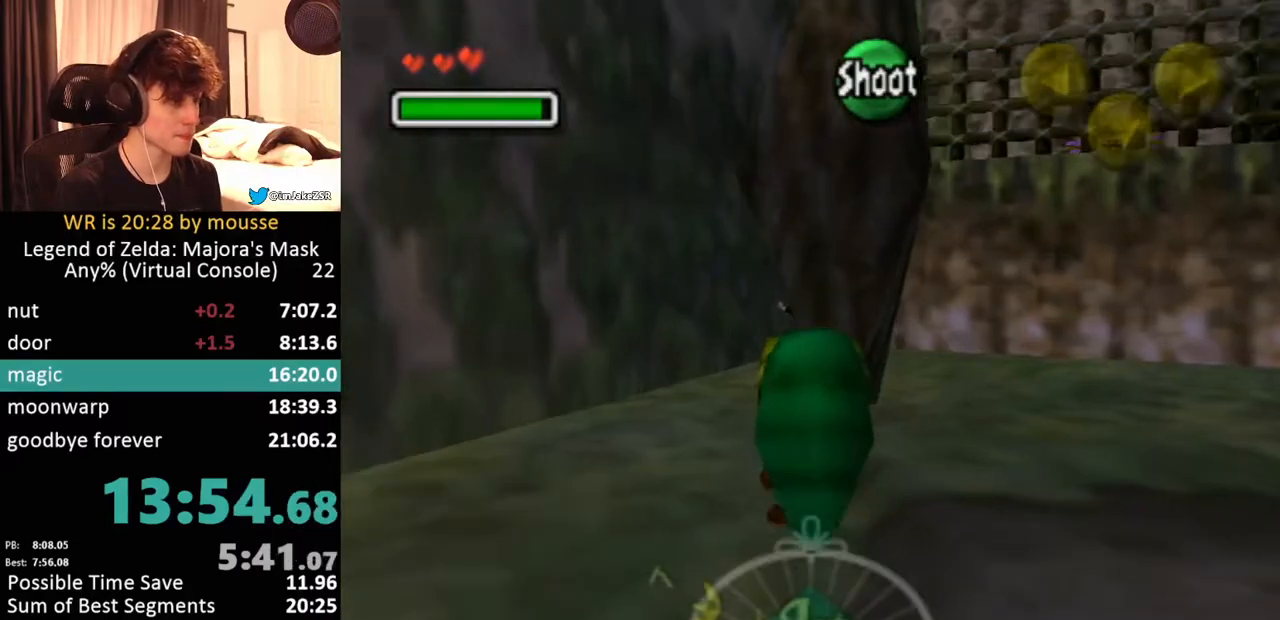
{"buttons": ["B", "L1"], "left_stick": "center", "events": []}
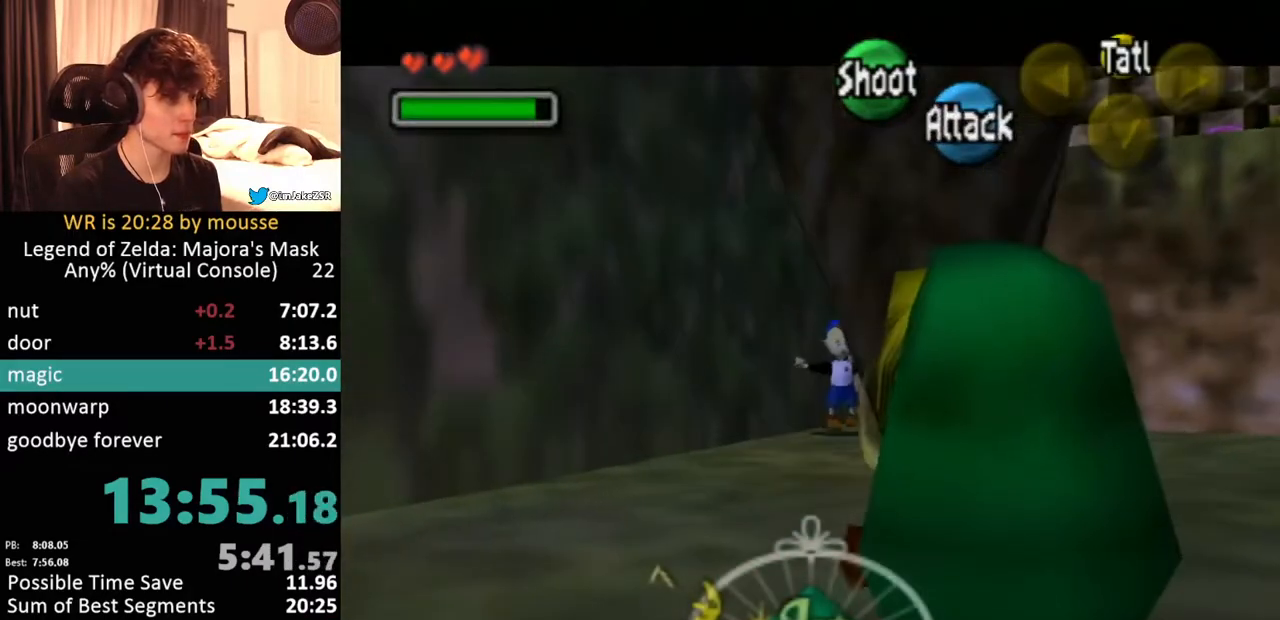
{"buttons": ["B", "L1"], "left_stick": "center", "events": []}
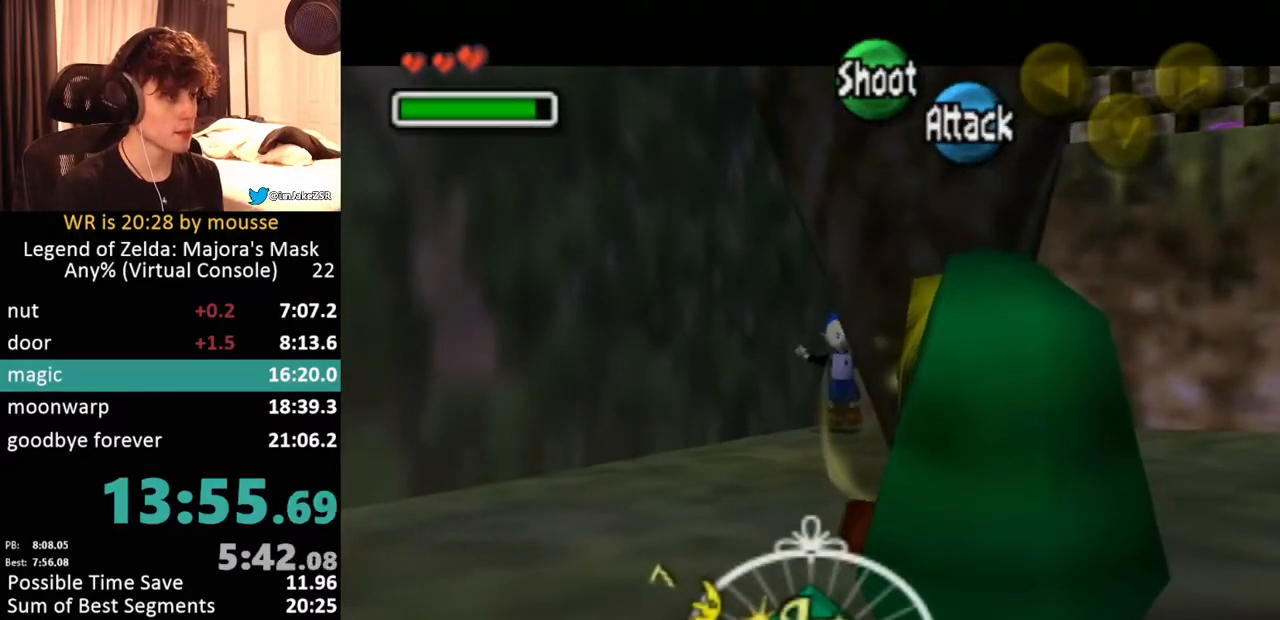
{"buttons": ["B", "L1"], "left_stick": "center", "events": []}
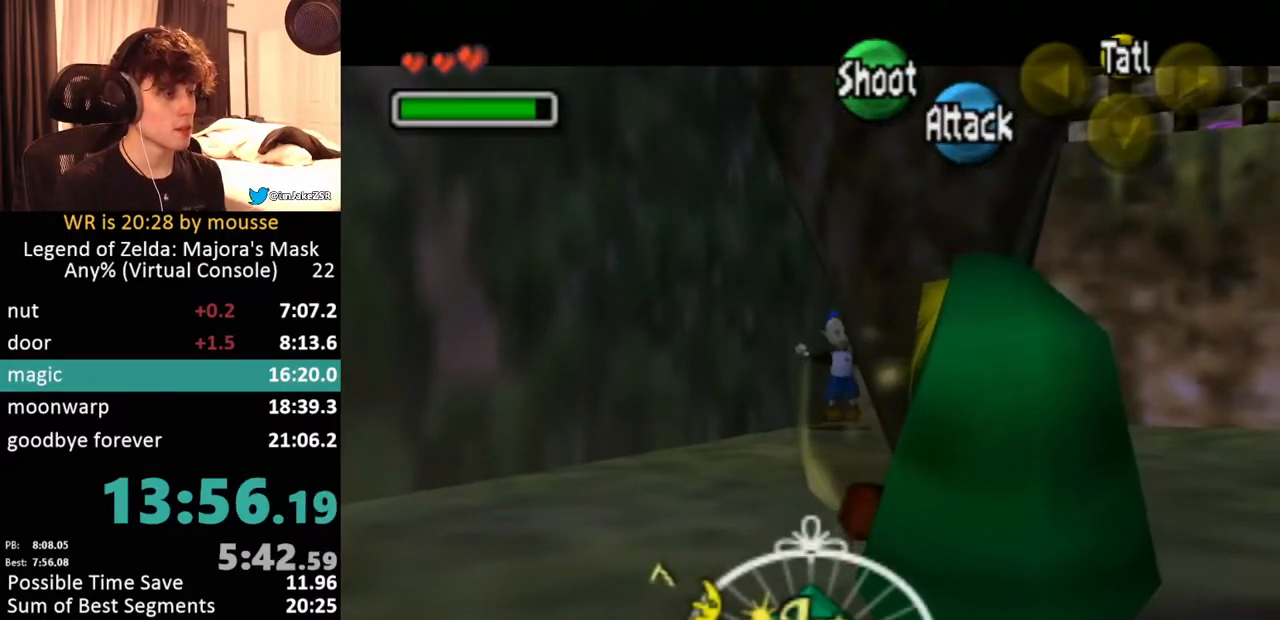
{"buttons": ["B", "L1"], "left_stick": "center", "events": []}
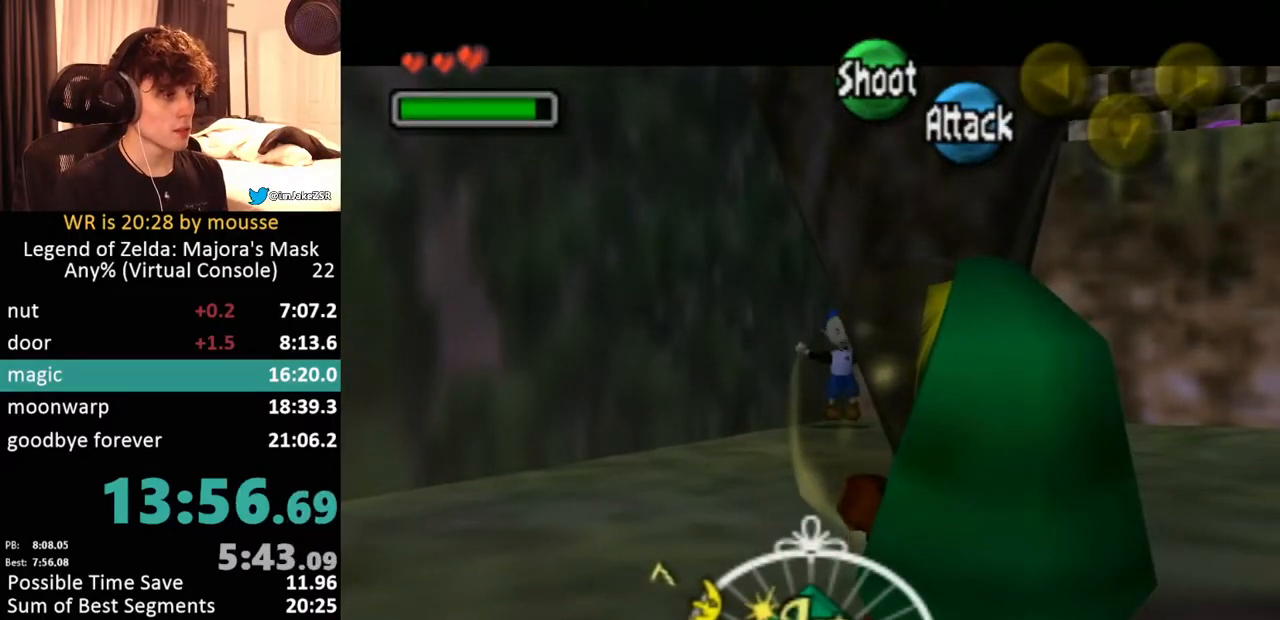
{"buttons": ["B", "L1"], "left_stick": "center", "events": []}
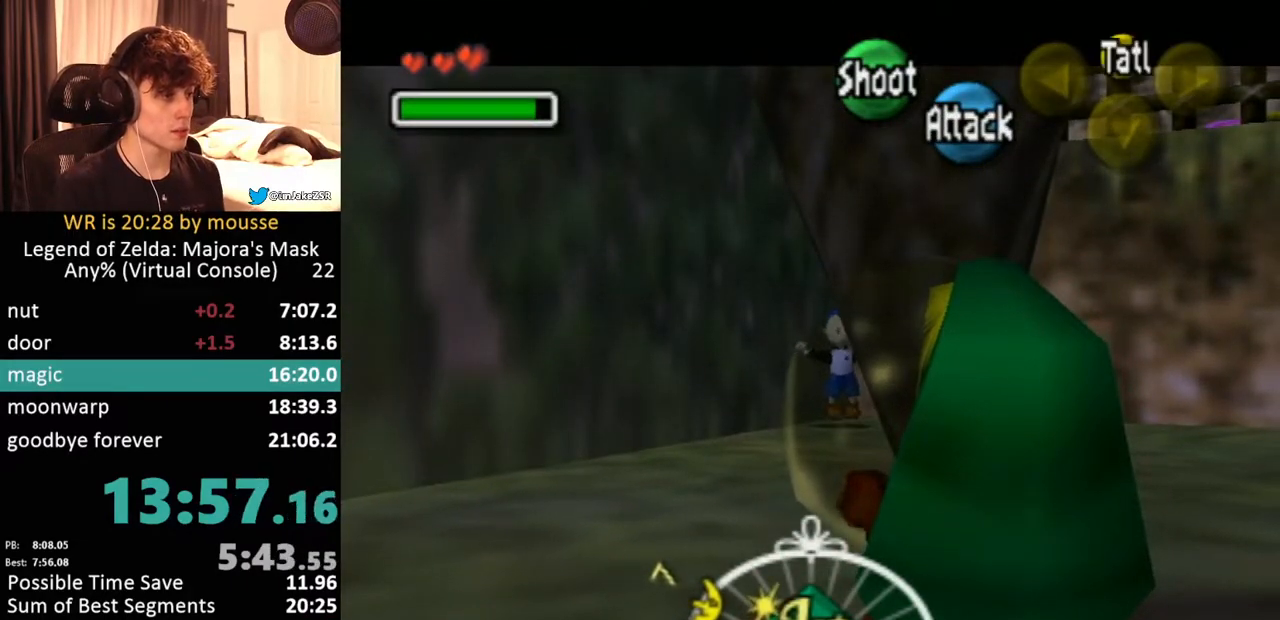
{"buttons": ["B", "L1"], "left_stick": "down", "events": [[283, "left_stick", "down"]]}